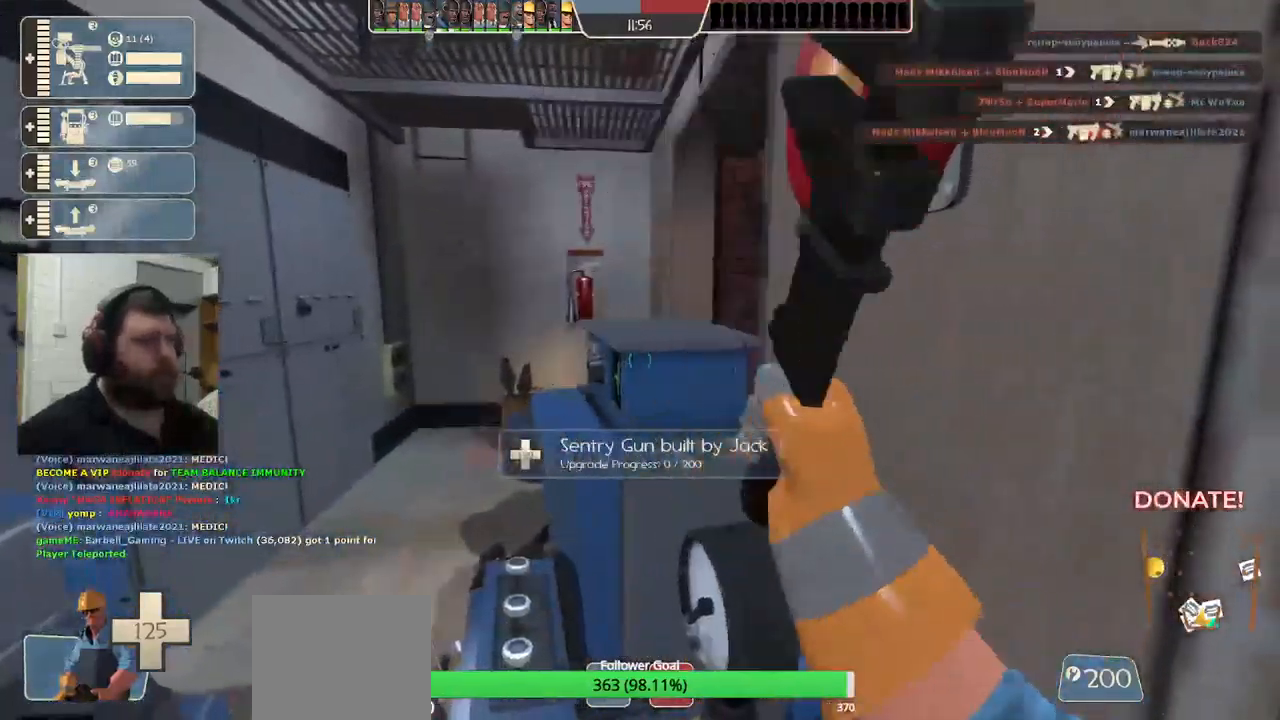
Gameplay with a controller (PlayStation layout); each line is a JSON object with the inputs held at the frame after it. "events" lists button and stick changes between this image and that frame as [ms after this image, input, new state], when the widget could be followed in between.
{"buttons": ["R2"], "left_stick": "center", "right_stick": "center", "events": [[67, "R2", "up"], [383, "R2", "down"]]}
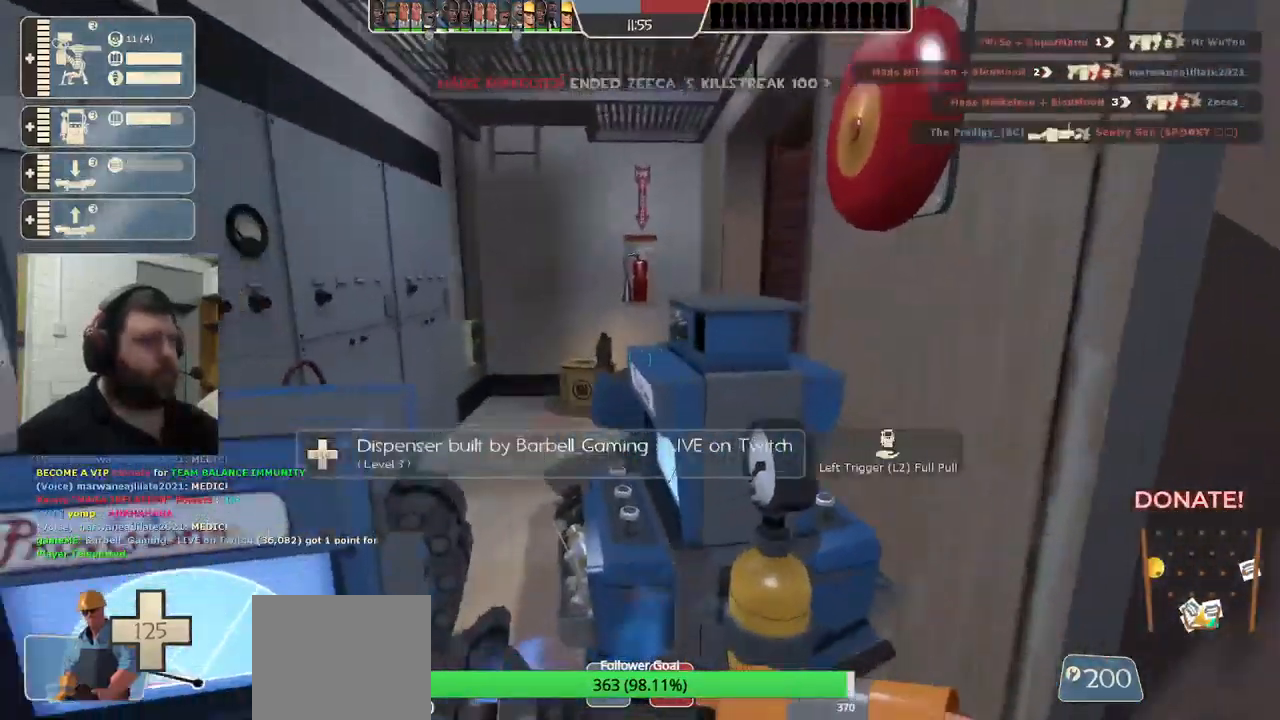
{"buttons": [], "left_stick": "center", "right_stick": "right", "events": [[33, "right_stick", "left"], [167, "R2", "up"], [183, "right_stick", "center"], [383, "right_stick", "right"]]}
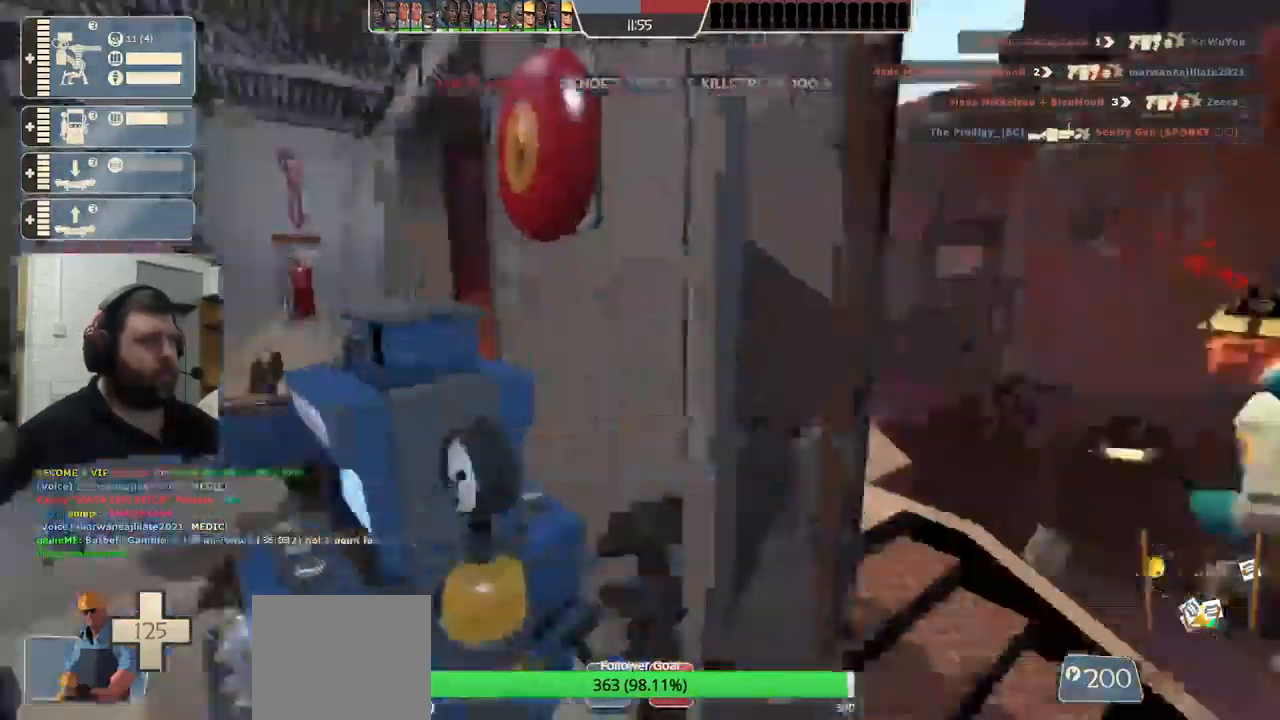
{"buttons": [], "left_stick": "up", "right_stick": "right", "events": [[267, "left_stick", "up"]]}
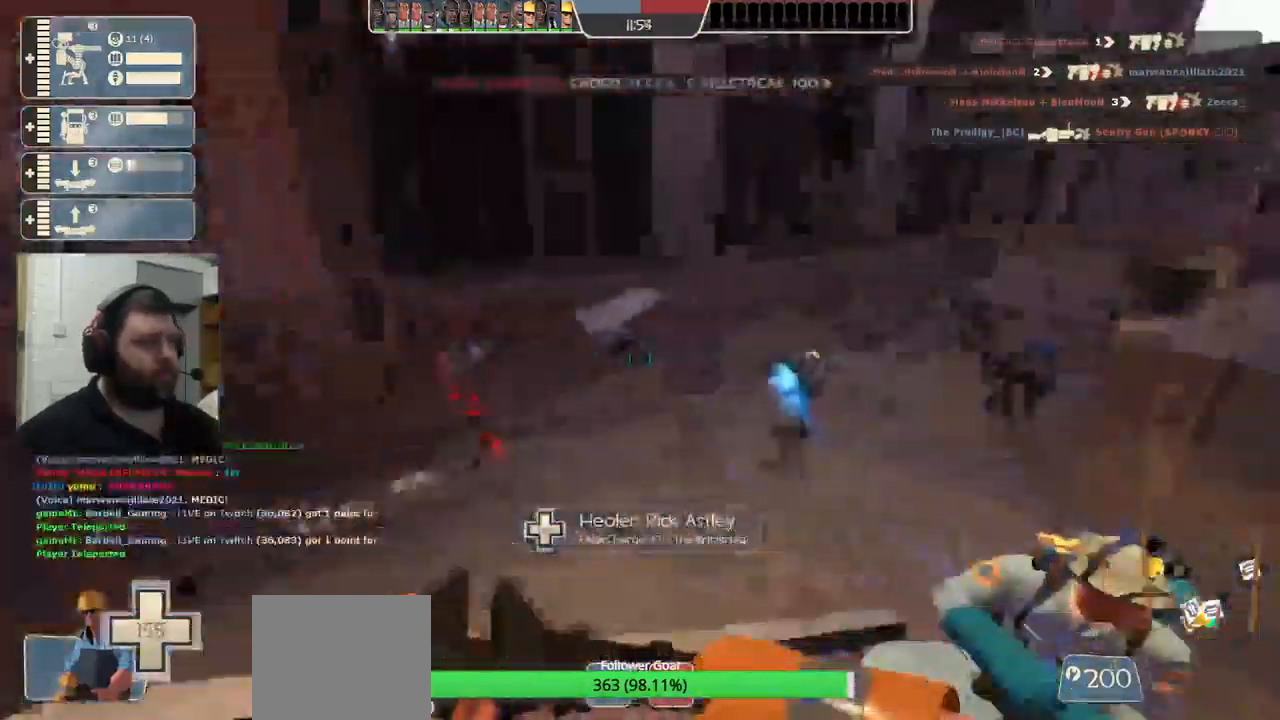
{"buttons": [], "left_stick": "up", "right_stick": "right", "events": []}
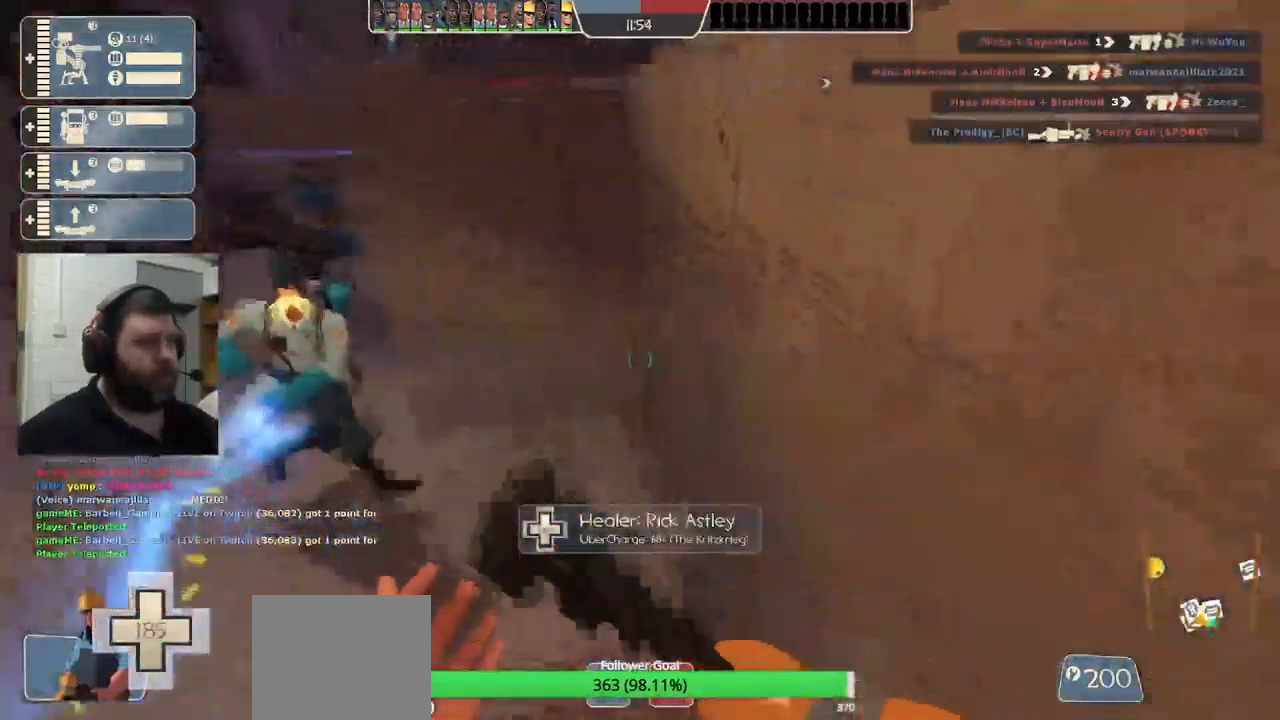
{"buttons": [], "left_stick": "up", "right_stick": "center", "events": [[83, "right_stick", "left"], [200, "right_stick", "center"]]}
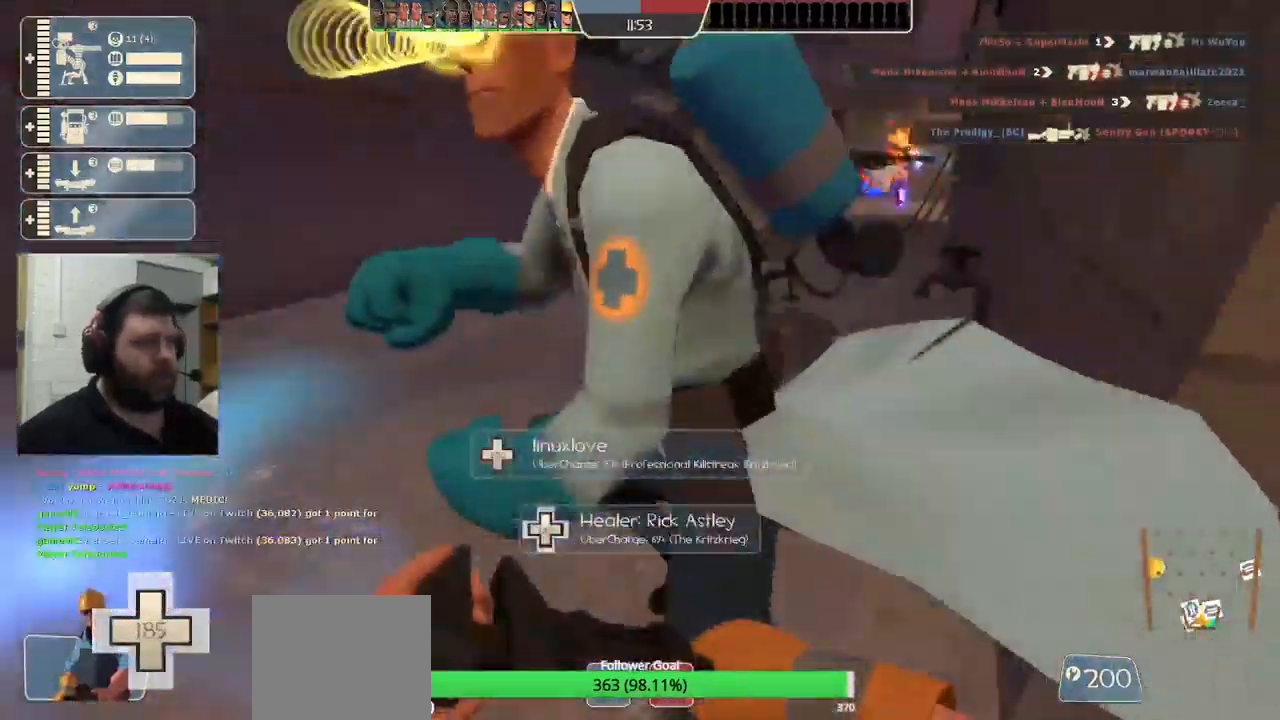
{"buttons": ["R2"], "left_stick": "up", "right_stick": "center", "events": [[133, "right_stick", "down-right"], [250, "right_stick", "center"], [367, "R2", "down"]]}
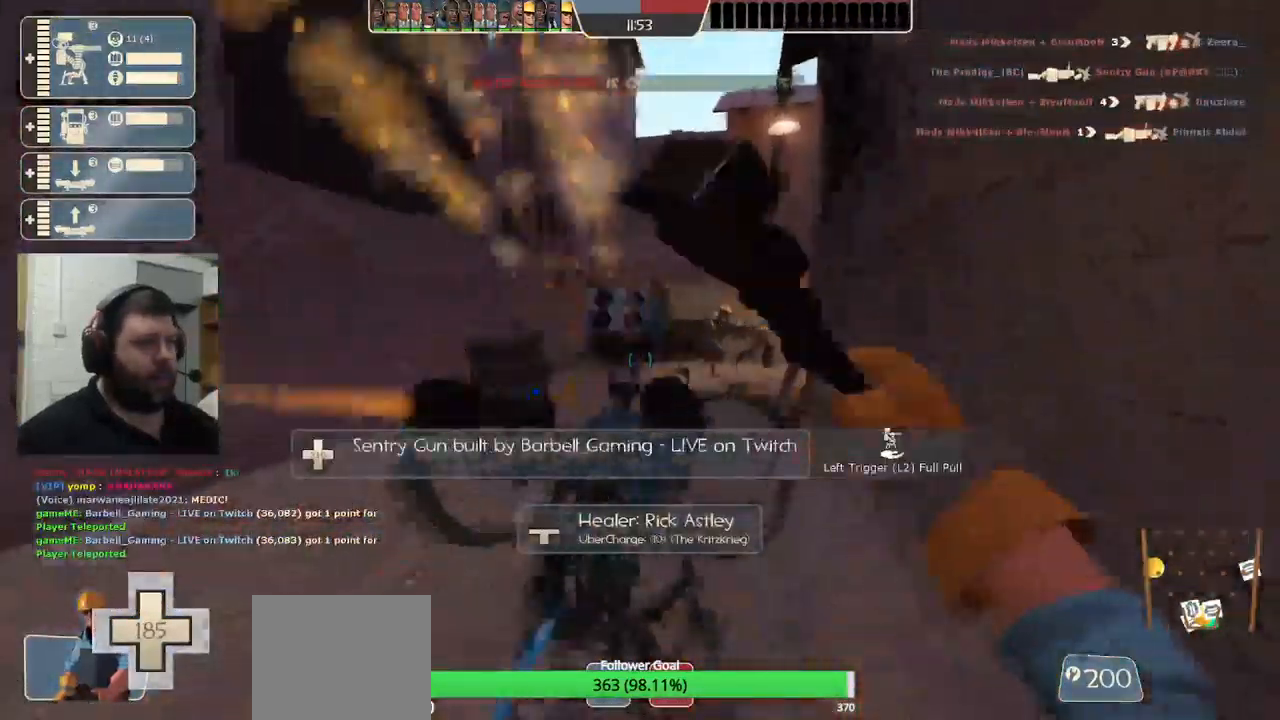
{"buttons": [], "left_stick": "center", "right_stick": "center", "events": [[100, "left_stick", "center"], [133, "R2", "up"], [167, "right_stick", "left"], [283, "left_stick", "right"], [317, "right_stick", "center"], [467, "left_stick", "center"]]}
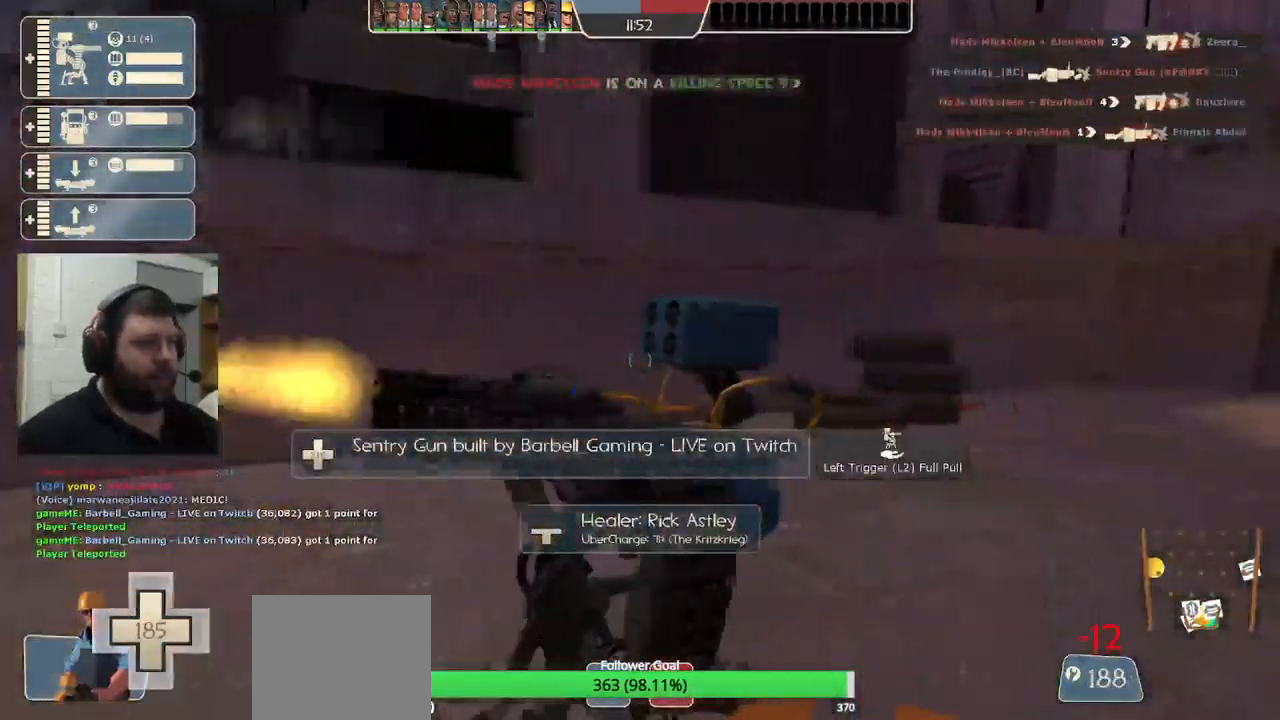
{"buttons": [], "left_stick": "center", "right_stick": "center", "events": [[33, "R2", "down"], [200, "right_stick", "left"], [450, "R2", "up"], [466, "right_stick", "center"]]}
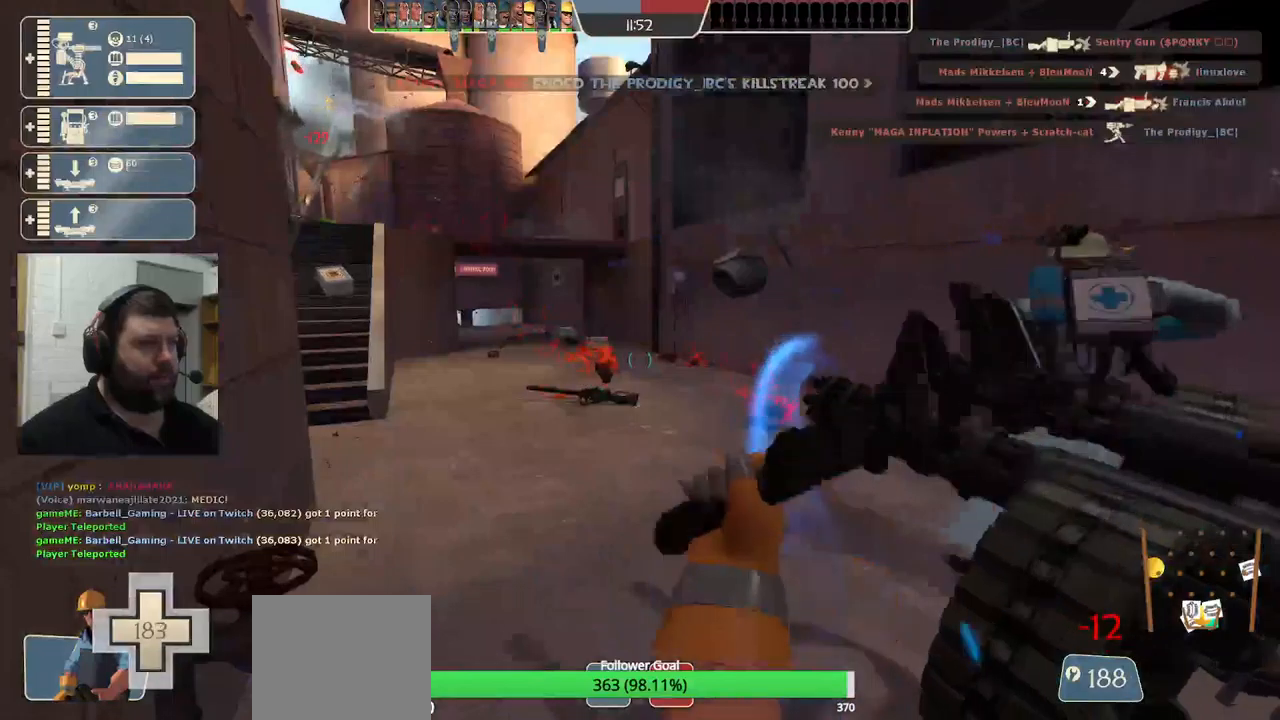
{"buttons": ["R2"], "left_stick": "center", "right_stick": "center", "events": [[400, "R2", "down"], [400, "right_stick", "right"], [483, "right_stick", "center"]]}
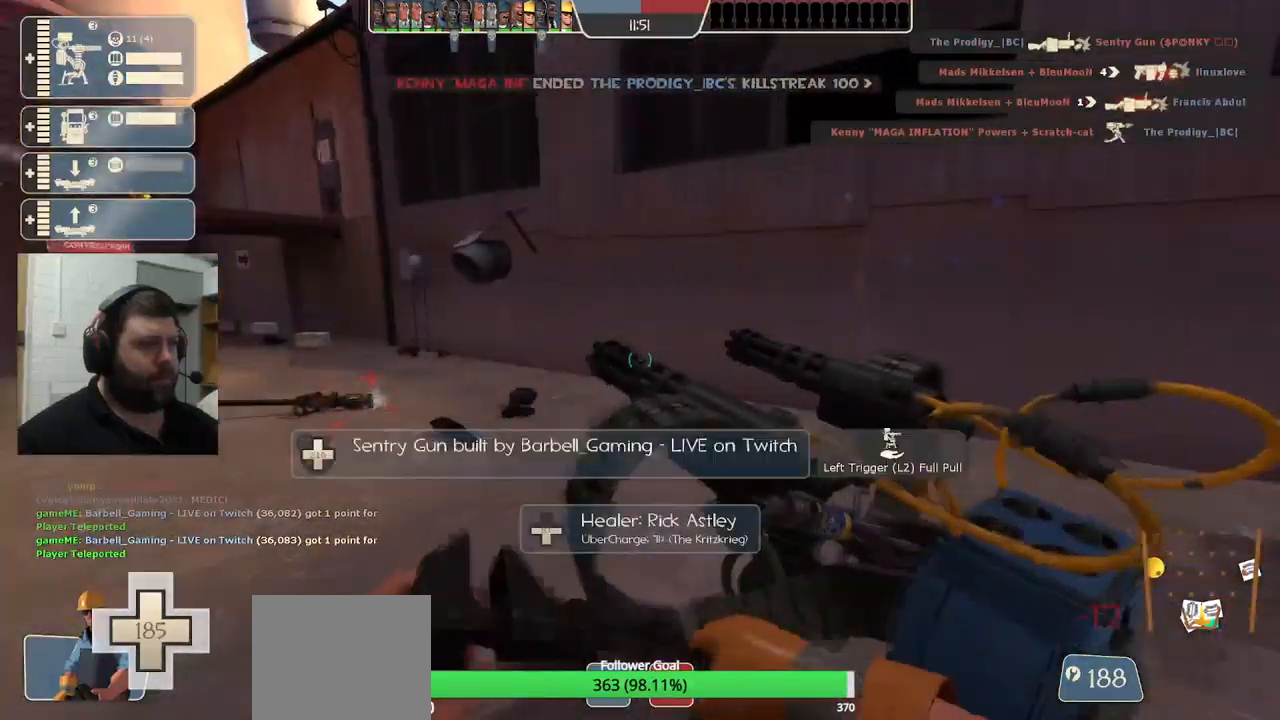
{"buttons": [], "left_stick": "center", "right_stick": "center", "events": [[350, "R2", "up"]]}
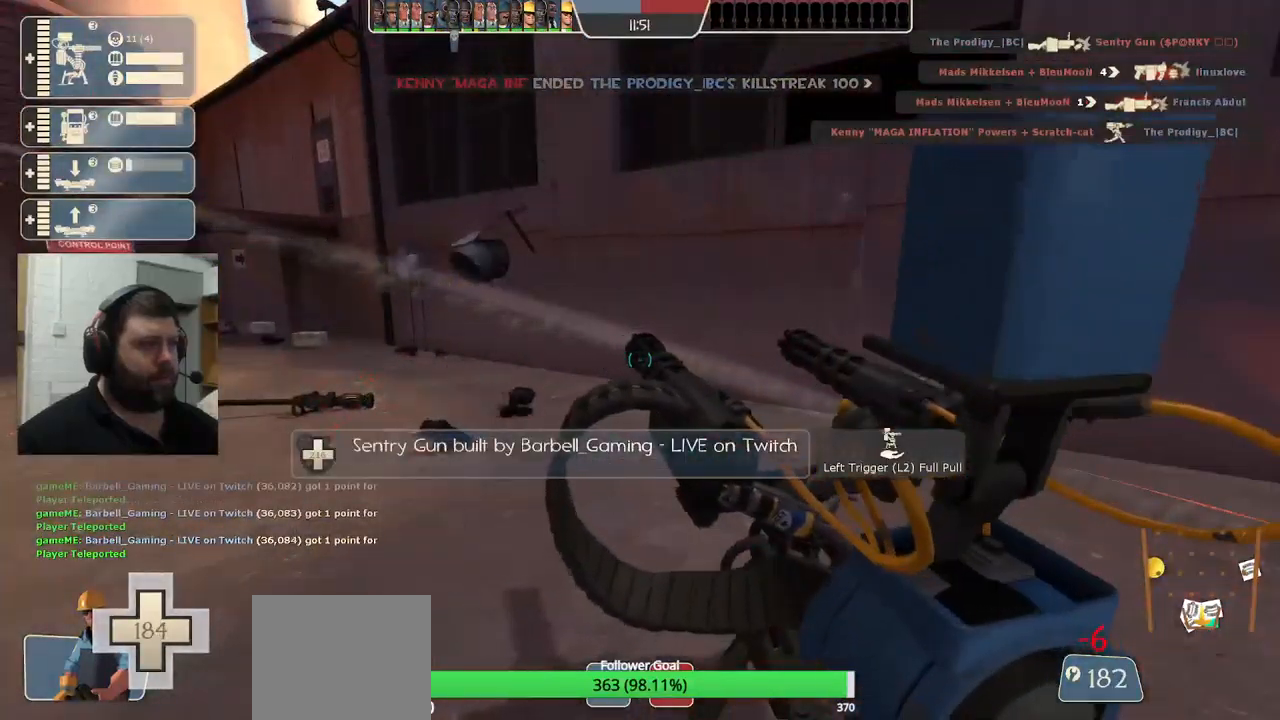
{"buttons": [], "left_stick": "center", "right_stick": "center", "events": [[167, "right_stick", "left"], [333, "right_stick", "center"]]}
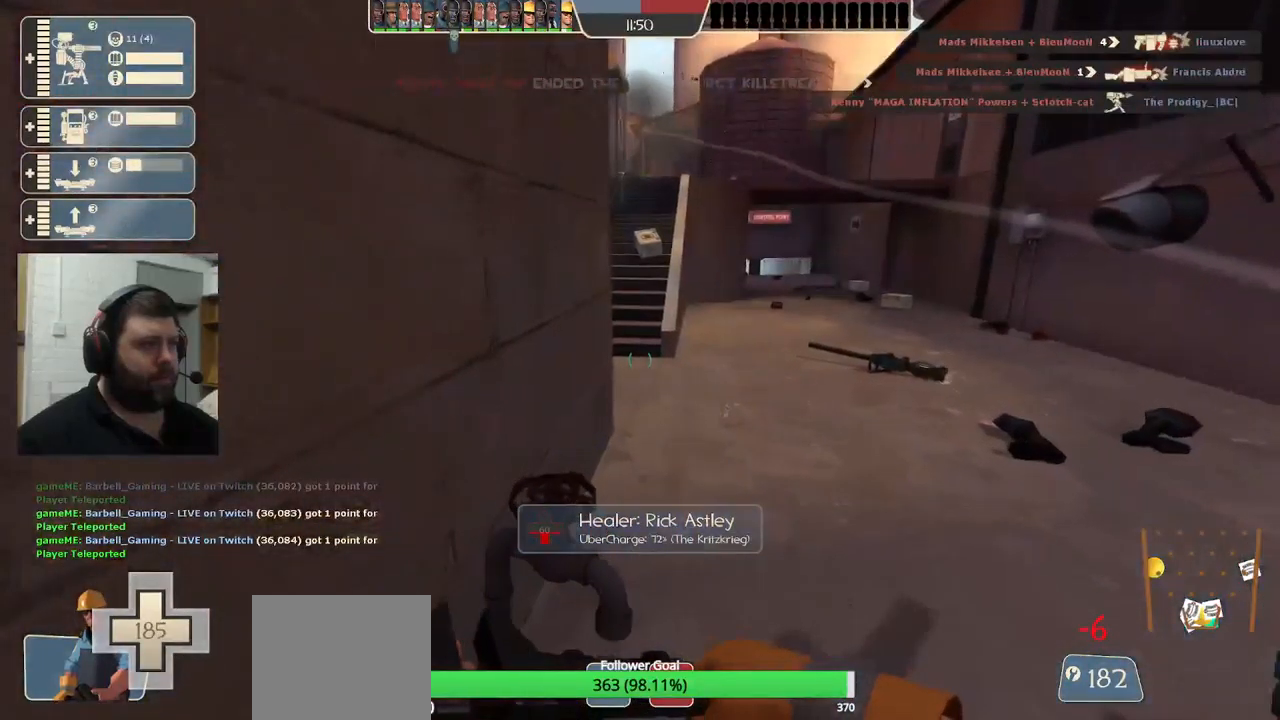
{"buttons": ["R2"], "left_stick": "center", "right_stick": "center", "events": [[200, "left_stick", "down-right"], [267, "right_stick", "right"], [383, "R2", "down"], [433, "left_stick", "center"], [433, "right_stick", "center"]]}
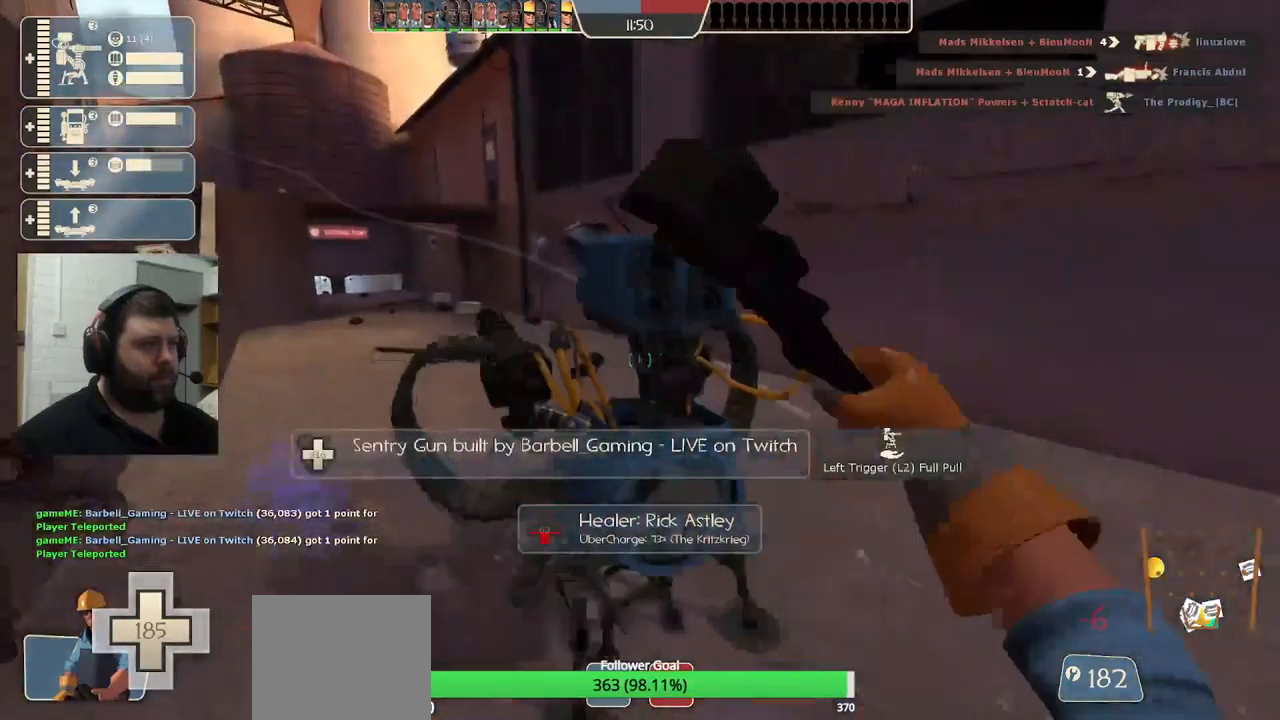
{"buttons": [], "left_stick": "center", "right_stick": "center", "events": [[67, "R2", "up"], [383, "right_stick", "left"], [483, "right_stick", "center"]]}
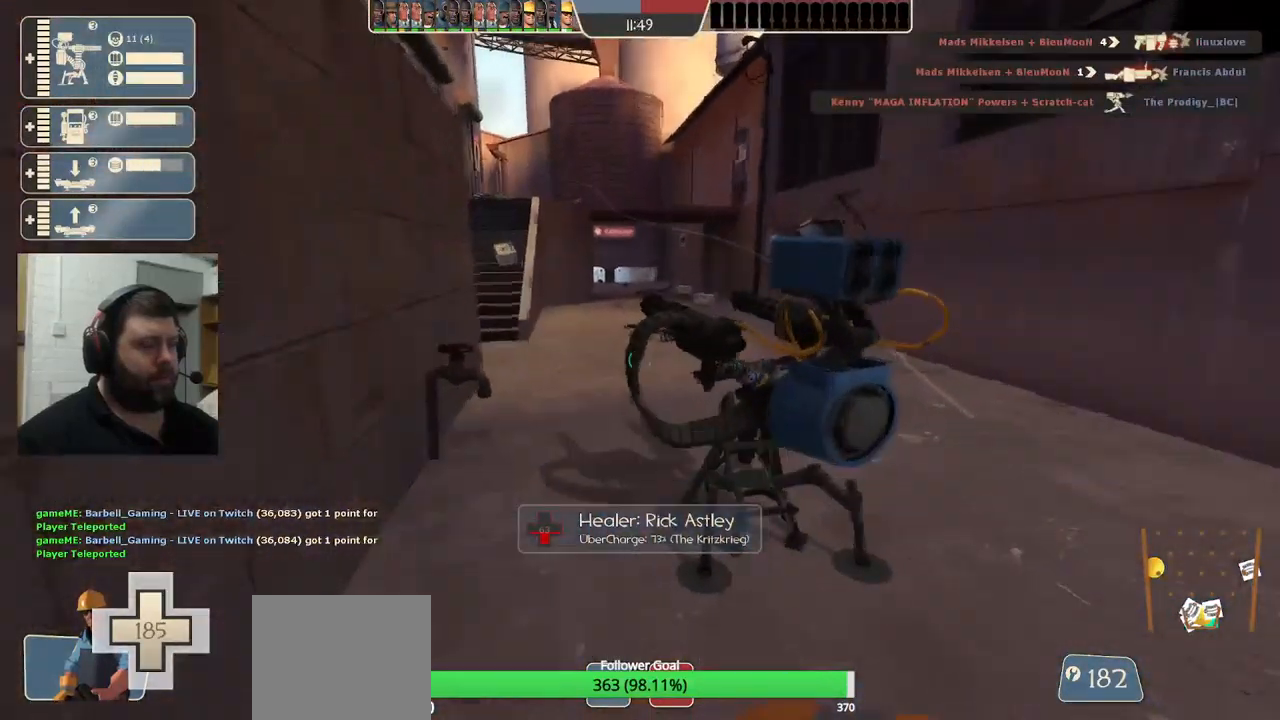
{"buttons": [], "left_stick": "center", "right_stick": "center", "events": []}
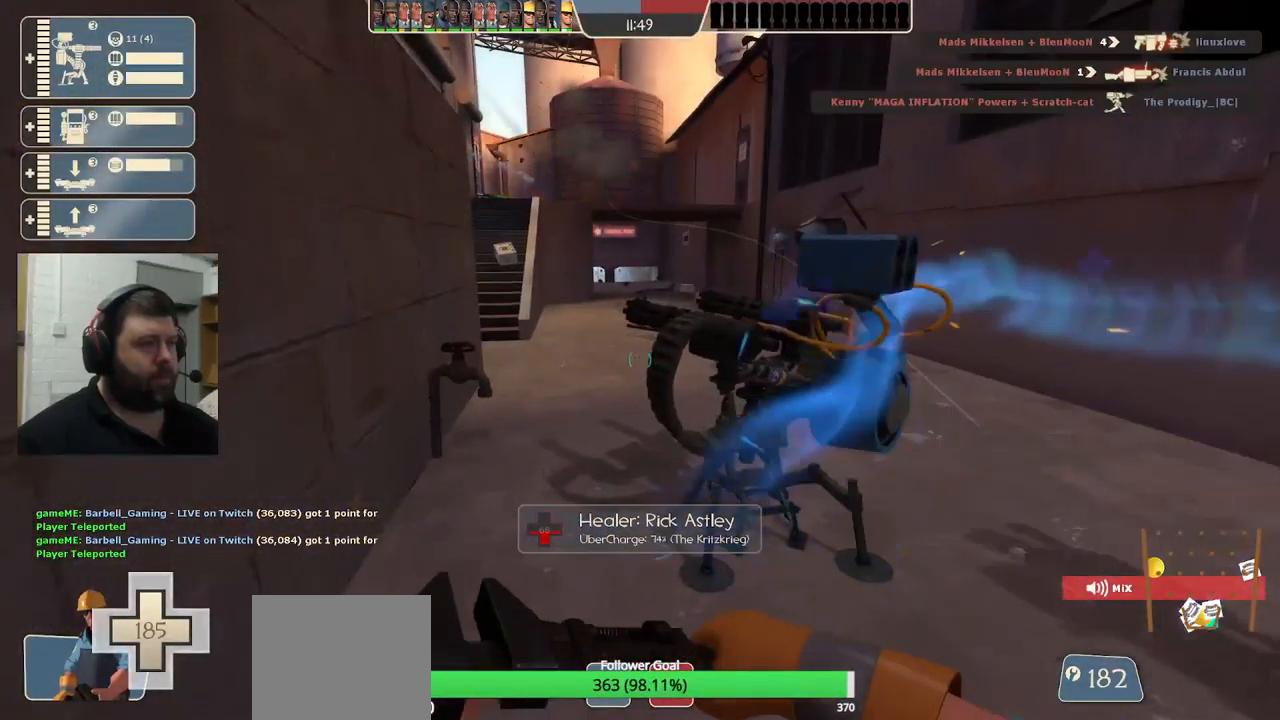
{"buttons": [], "left_stick": "center", "right_stick": "center", "events": []}
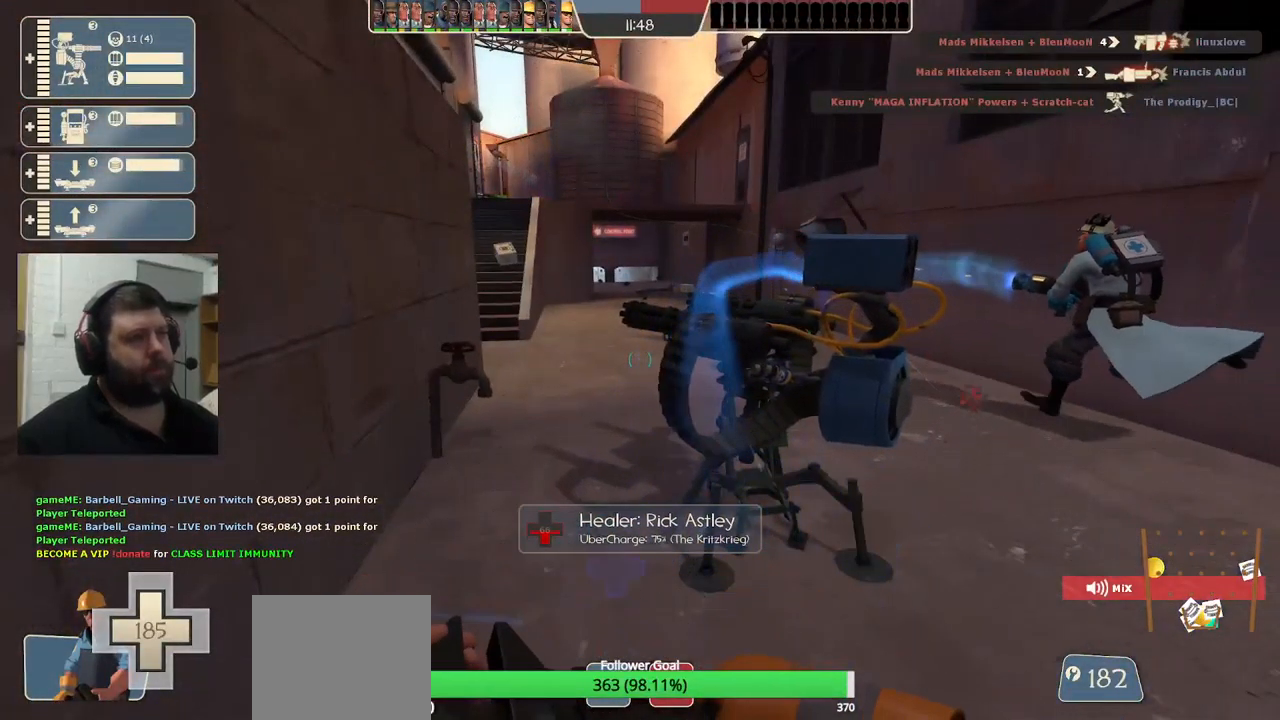
{"buttons": [], "left_stick": "center", "right_stick": "center", "events": []}
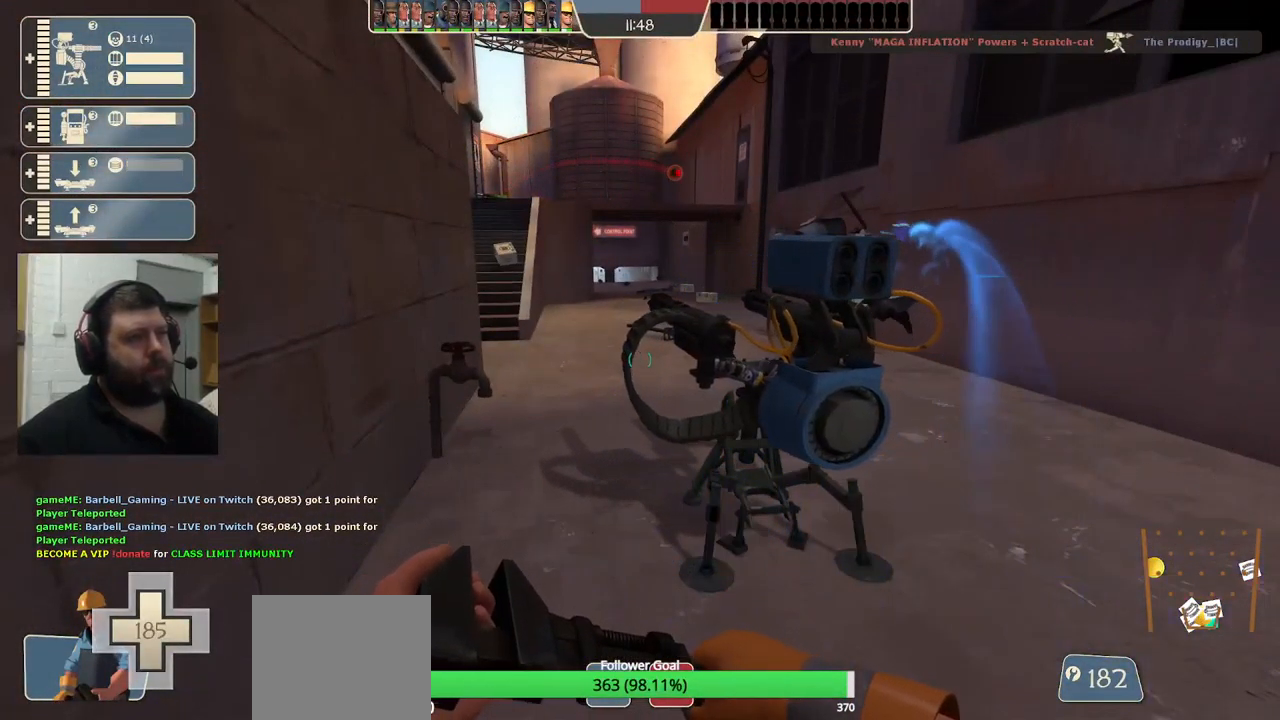
{"buttons": [], "left_stick": "center", "right_stick": "center", "events": []}
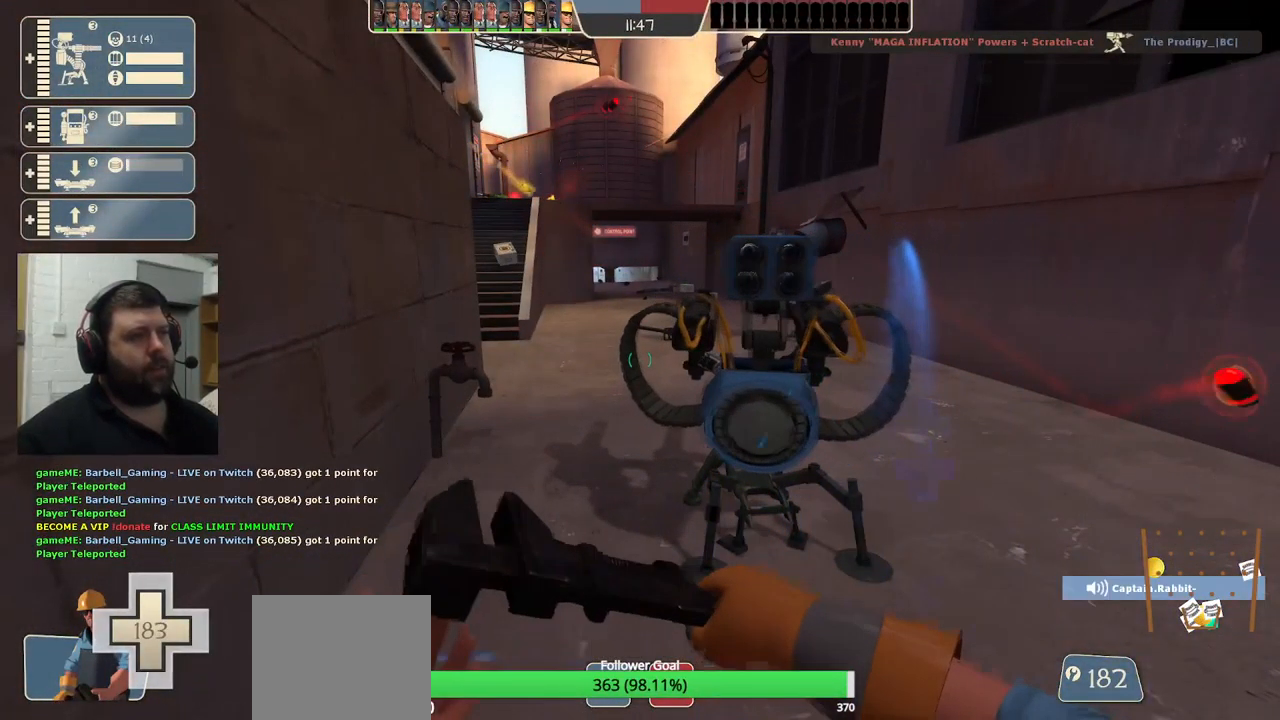
{"buttons": ["R2"], "left_stick": "center", "right_stick": "center", "events": [[350, "left_stick", "up"], [433, "R2", "down"], [483, "left_stick", "center"]]}
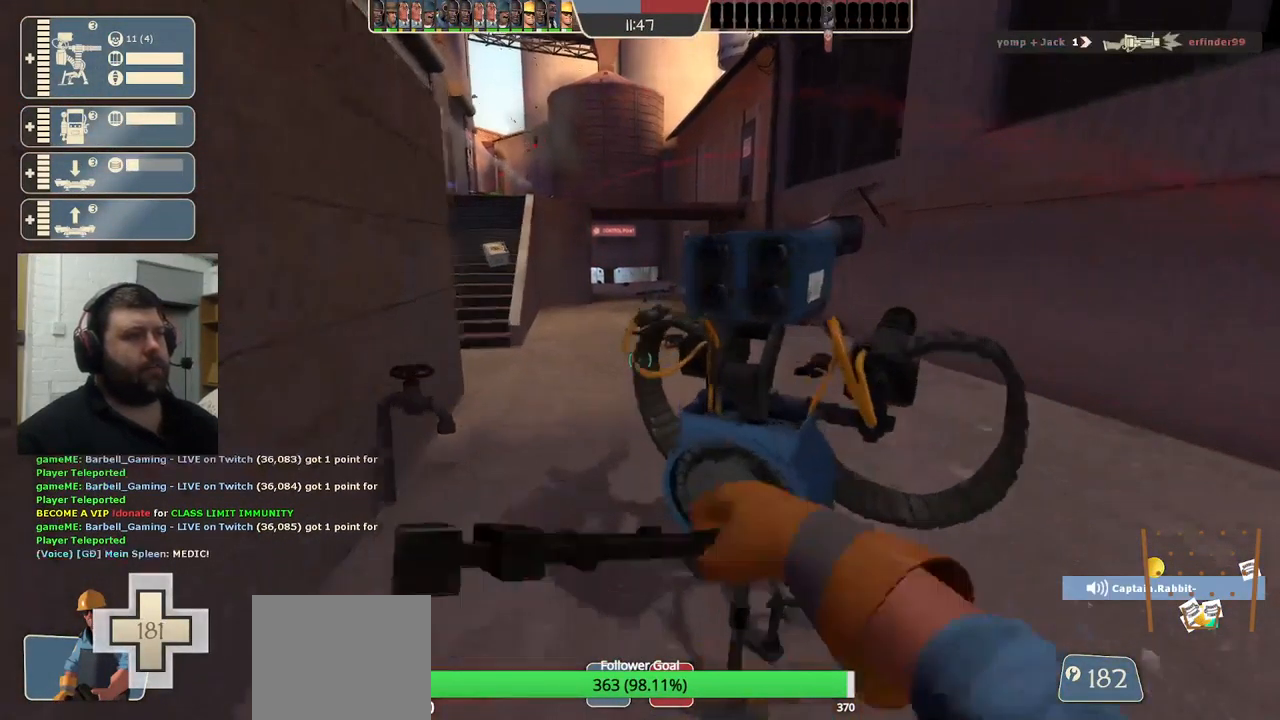
{"buttons": ["R2"], "left_stick": "center", "right_stick": "center", "events": []}
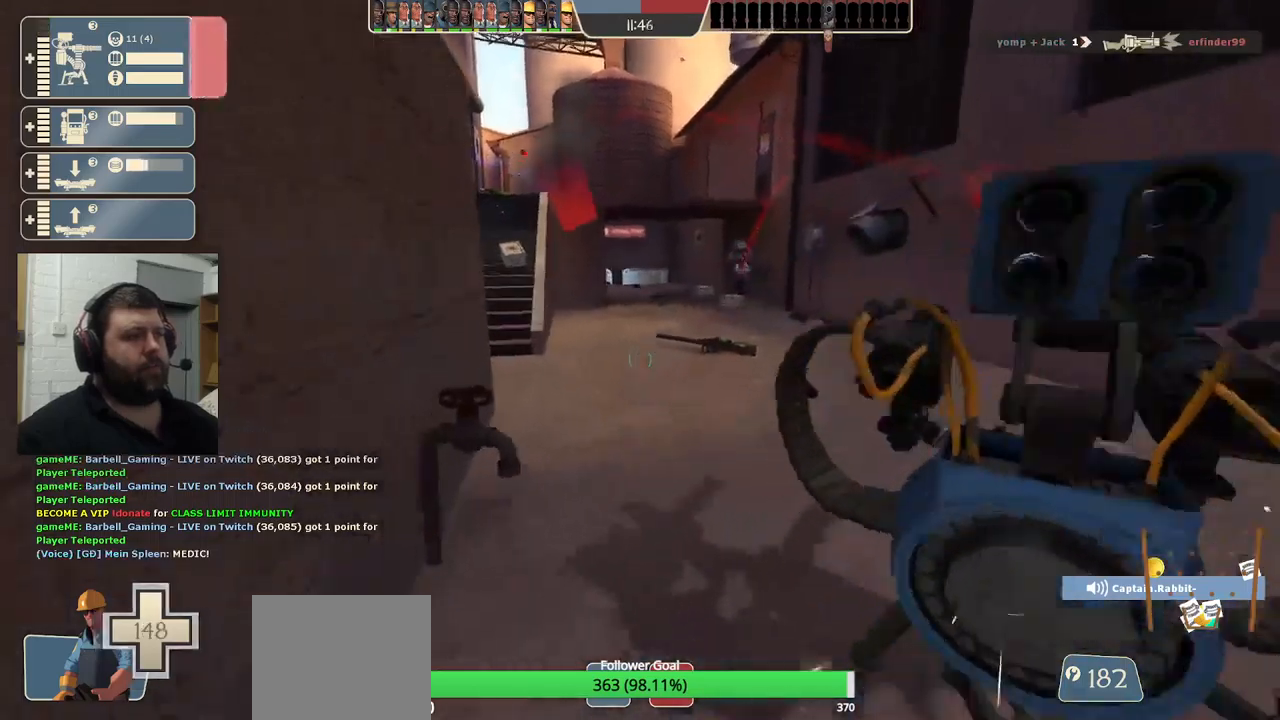
{"buttons": ["R2"], "left_stick": "center", "right_stick": "center", "events": []}
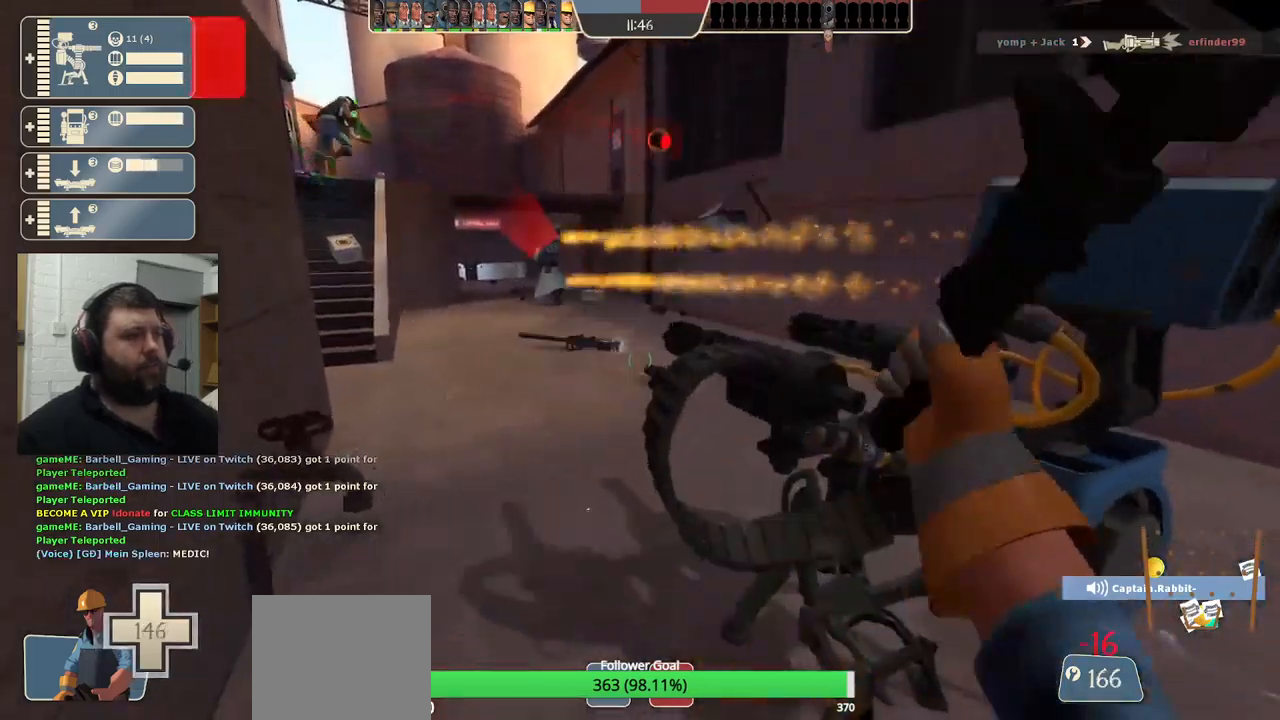
{"buttons": ["R2"], "left_stick": "center", "right_stick": "center", "events": []}
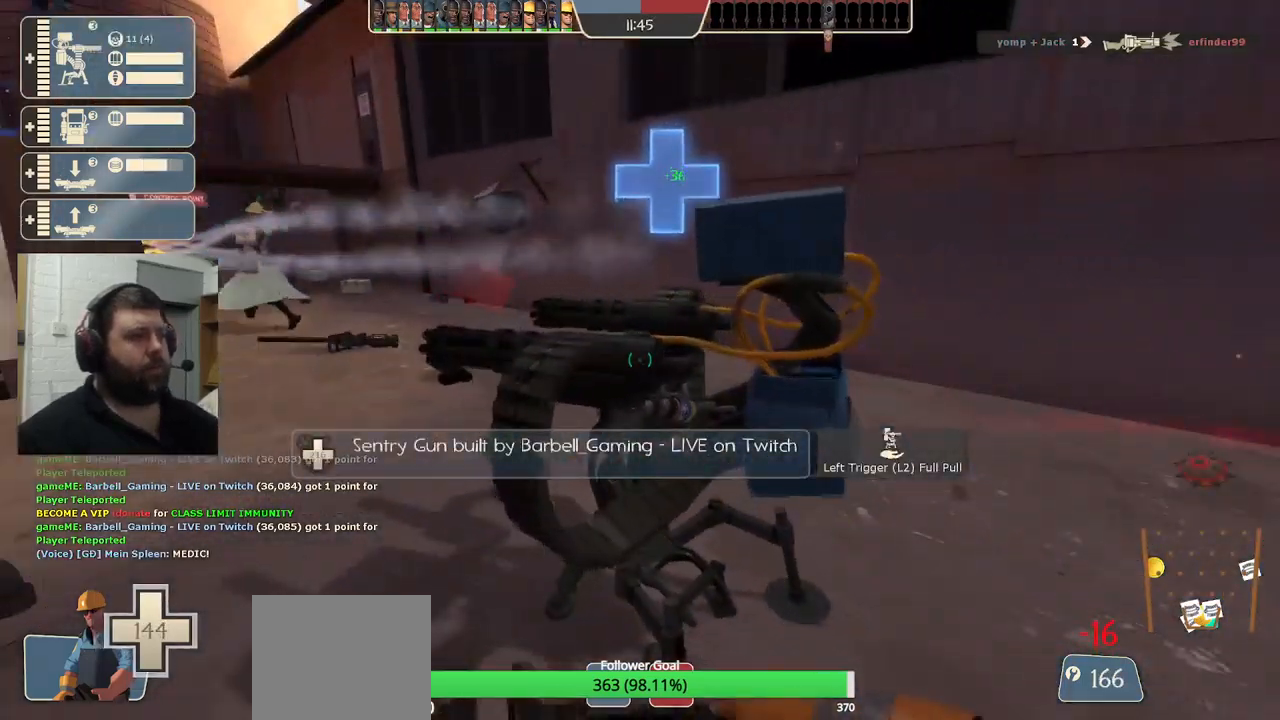
{"buttons": ["R2"], "left_stick": "center", "right_stick": "center", "events": []}
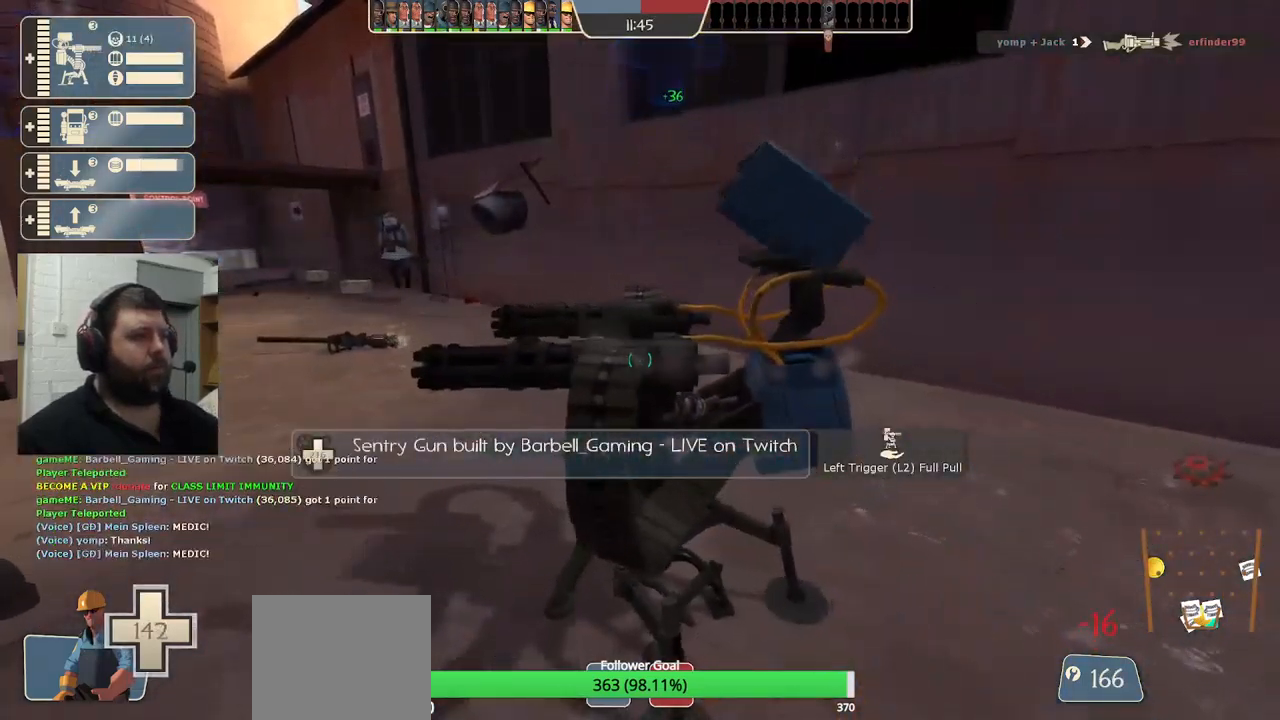
{"buttons": ["R2"], "left_stick": "center", "right_stick": "center", "events": []}
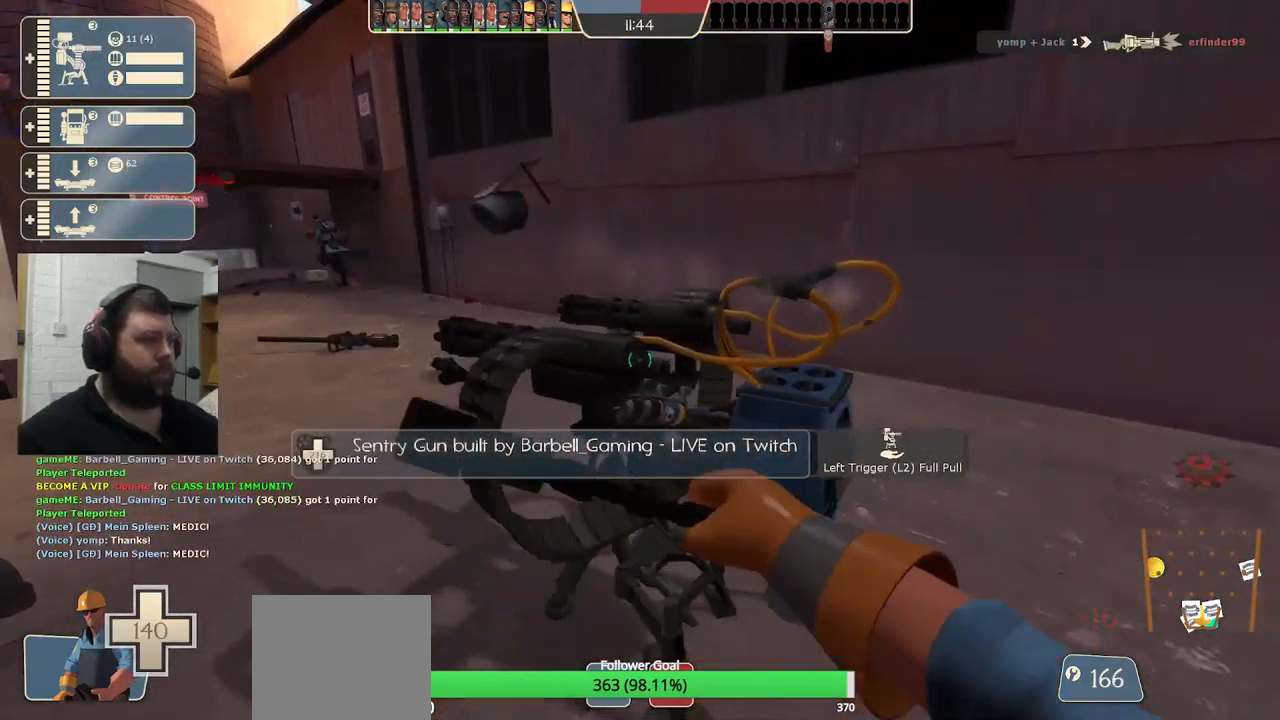
{"buttons": ["R2"], "left_stick": "center", "right_stick": "center", "events": []}
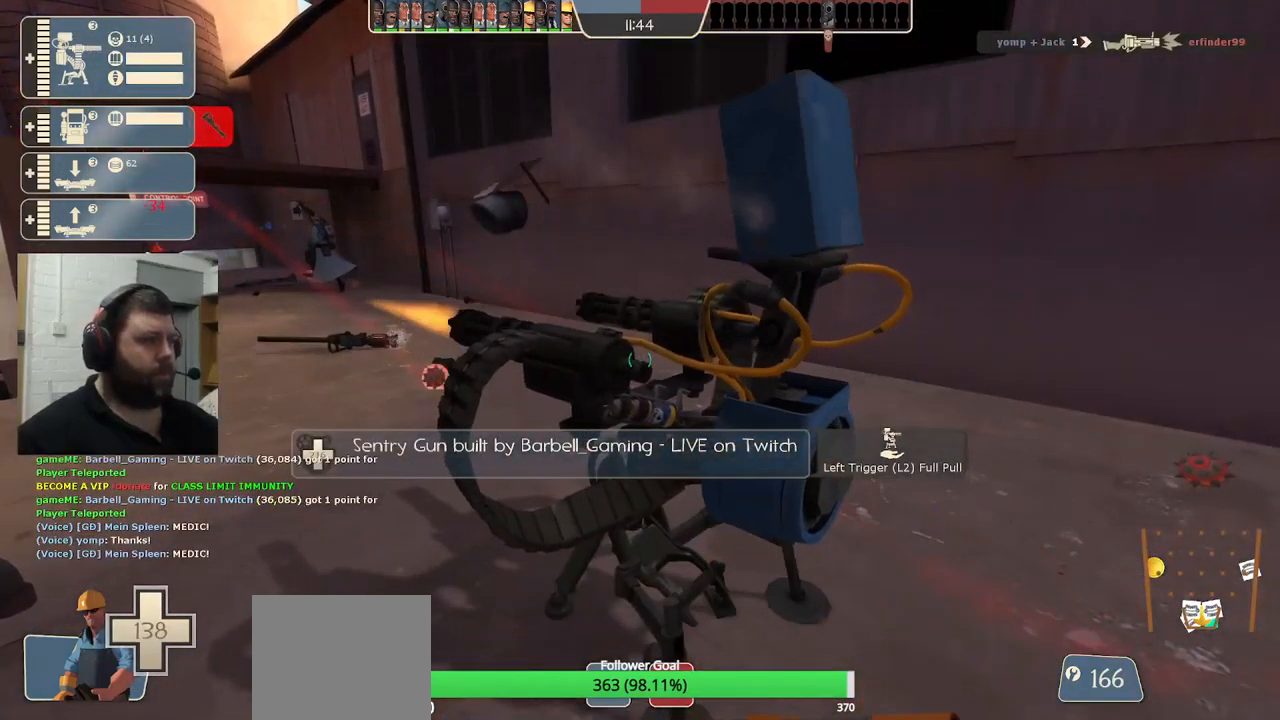
{"buttons": ["R2"], "left_stick": "center", "right_stick": "center", "events": []}
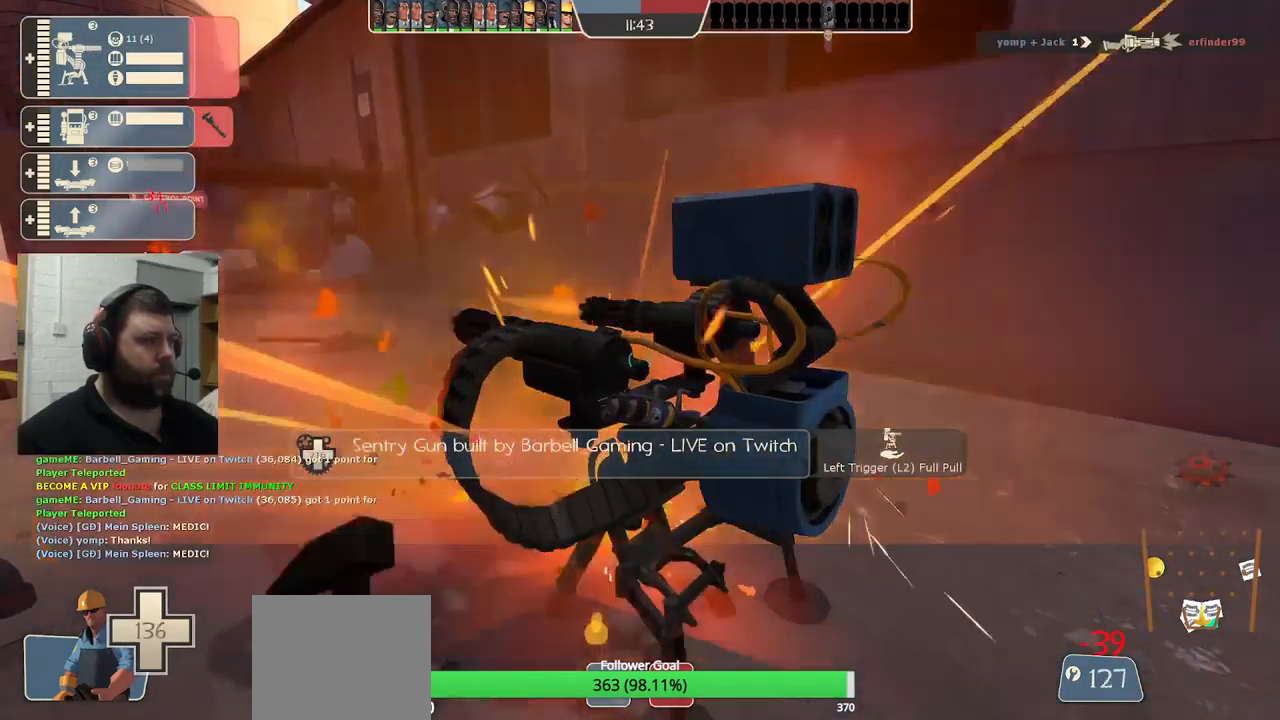
{"buttons": ["R2"], "left_stick": "center", "right_stick": "center", "events": []}
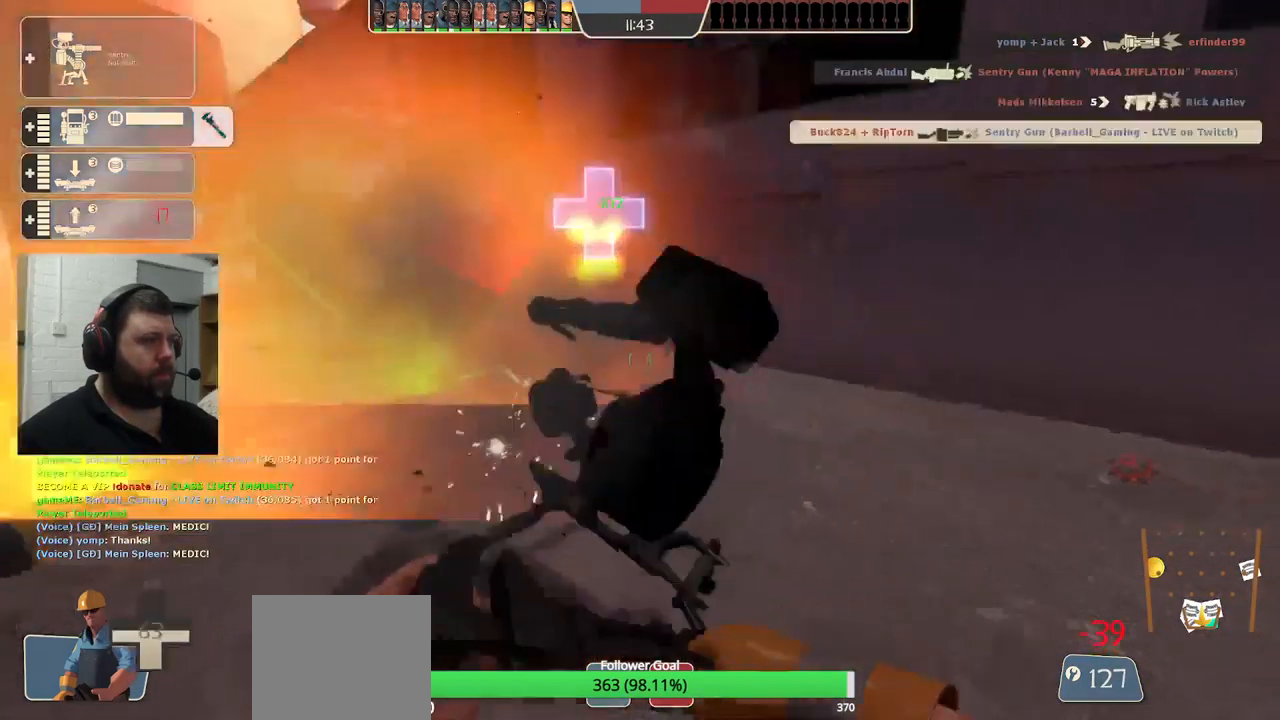
{"buttons": ["R2"], "left_stick": "center", "right_stick": "center", "events": [[350, "left_stick", "up"], [450, "left_stick", "center"]]}
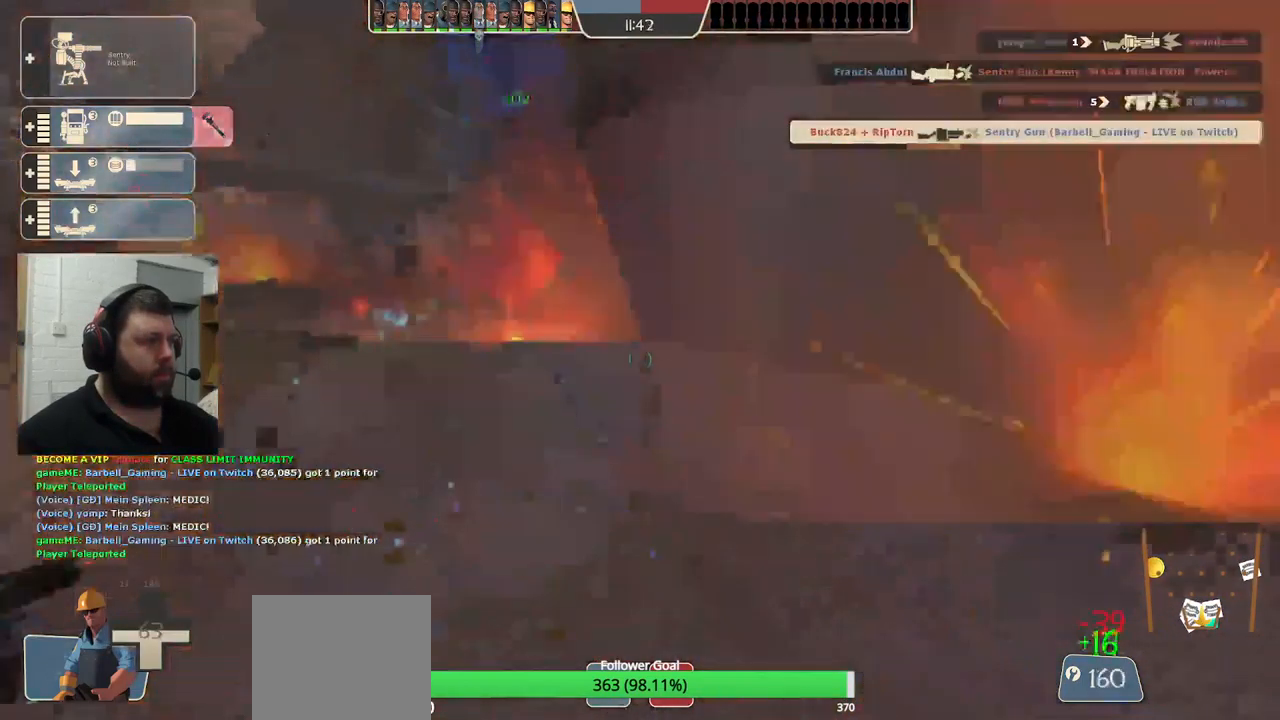
{"buttons": [], "left_stick": "center", "right_stick": "center", "events": [[150, "left_stick", "up-left"], [250, "left_stick", "center"], [267, "R2", "up"], [267, "right_stick", "left"], [384, "DPAD_LEFT", "down"], [417, "right_stick", "center"], [434, "DPAD_LEFT", "up"]]}
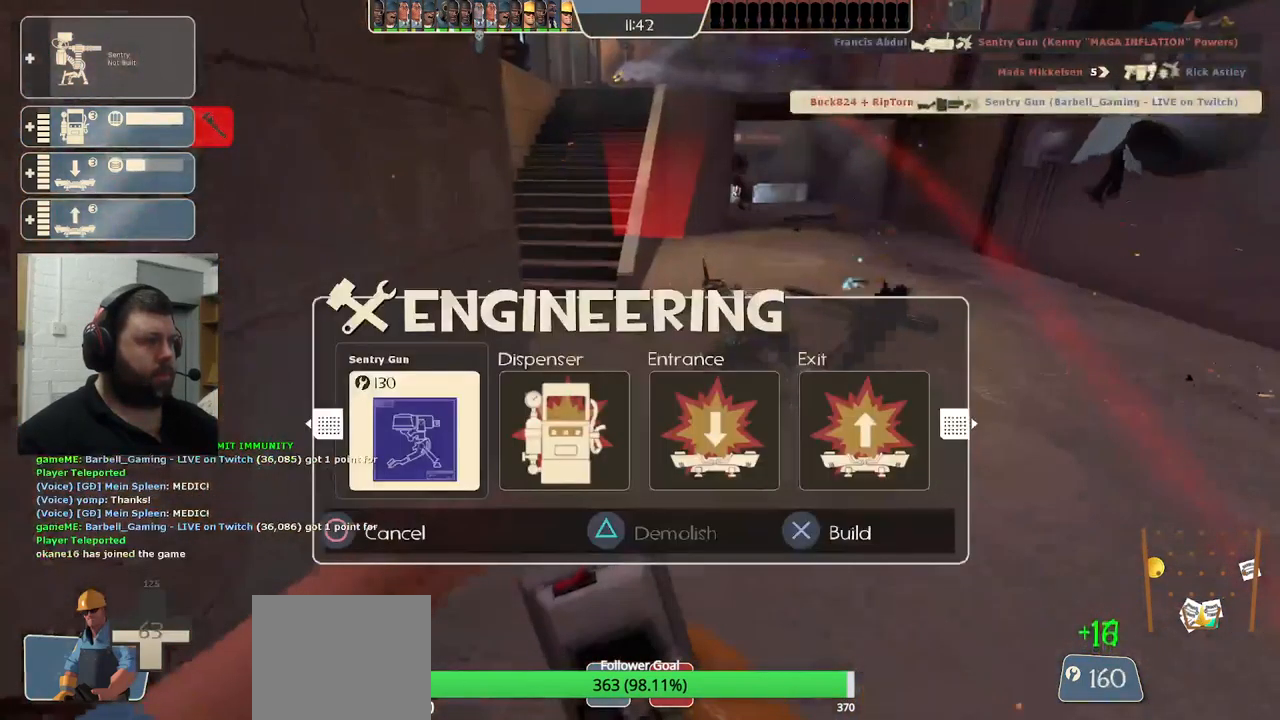
{"buttons": [], "left_stick": "down", "right_stick": "center", "events": [[34, "R2", "down"], [151, "R2", "up"], [401, "left_stick", "down"]]}
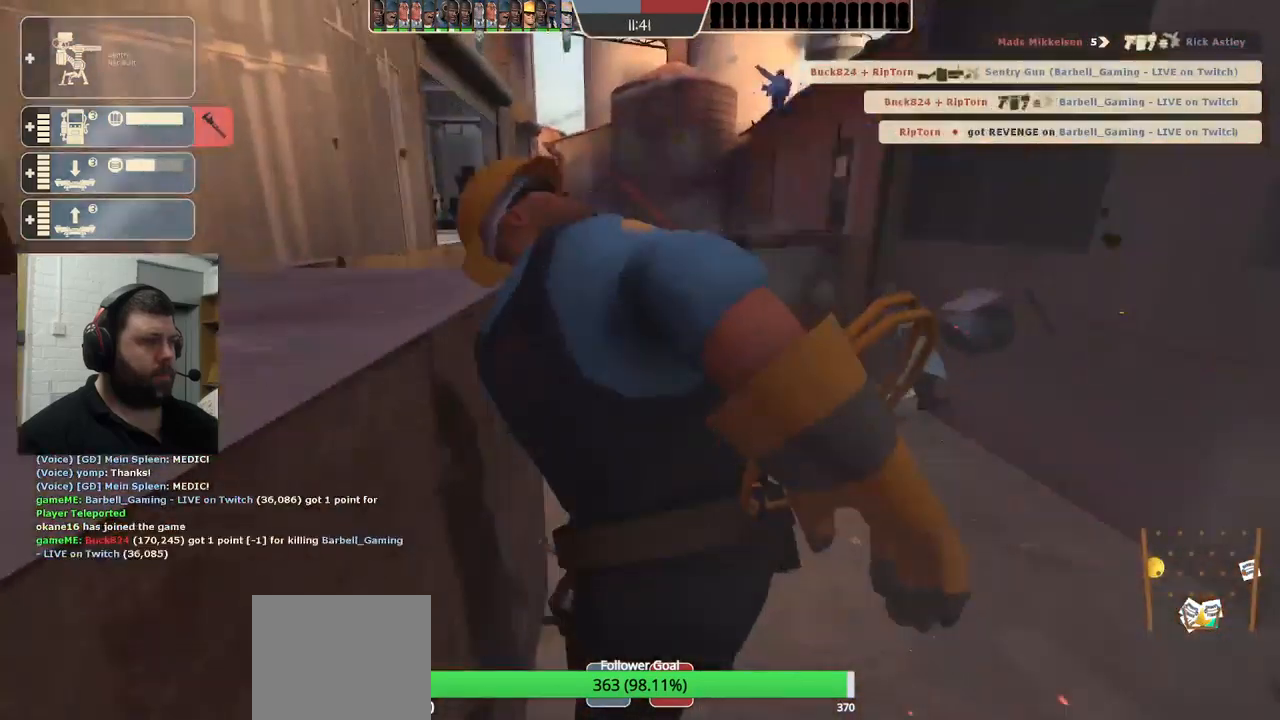
{"buttons": [], "left_stick": "center", "right_stick": "center", "events": [[33, "left_stick", "center"], [300, "SQUARE", "down"], [433, "SQUARE", "up"]]}